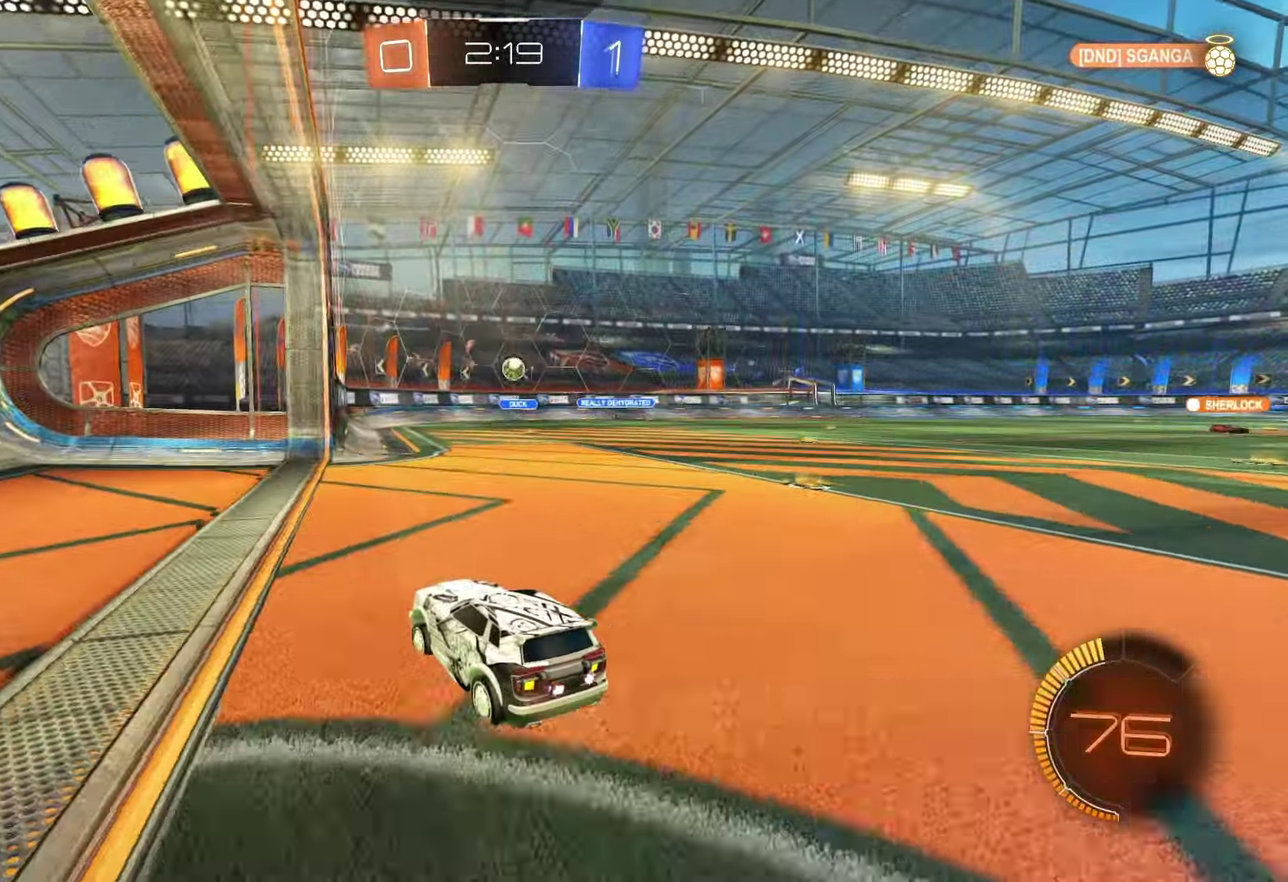
Gameplay with a controller (PlayStation layout); each line is a JSON object with the inputs held at the frame after it. "events" lists button and stick changes between this image and that frame as [ms after this image, input, new state], when the widget could be followed in between.
{"buttons": ["R2"], "left_stick": "right", "right_stick": "center"}
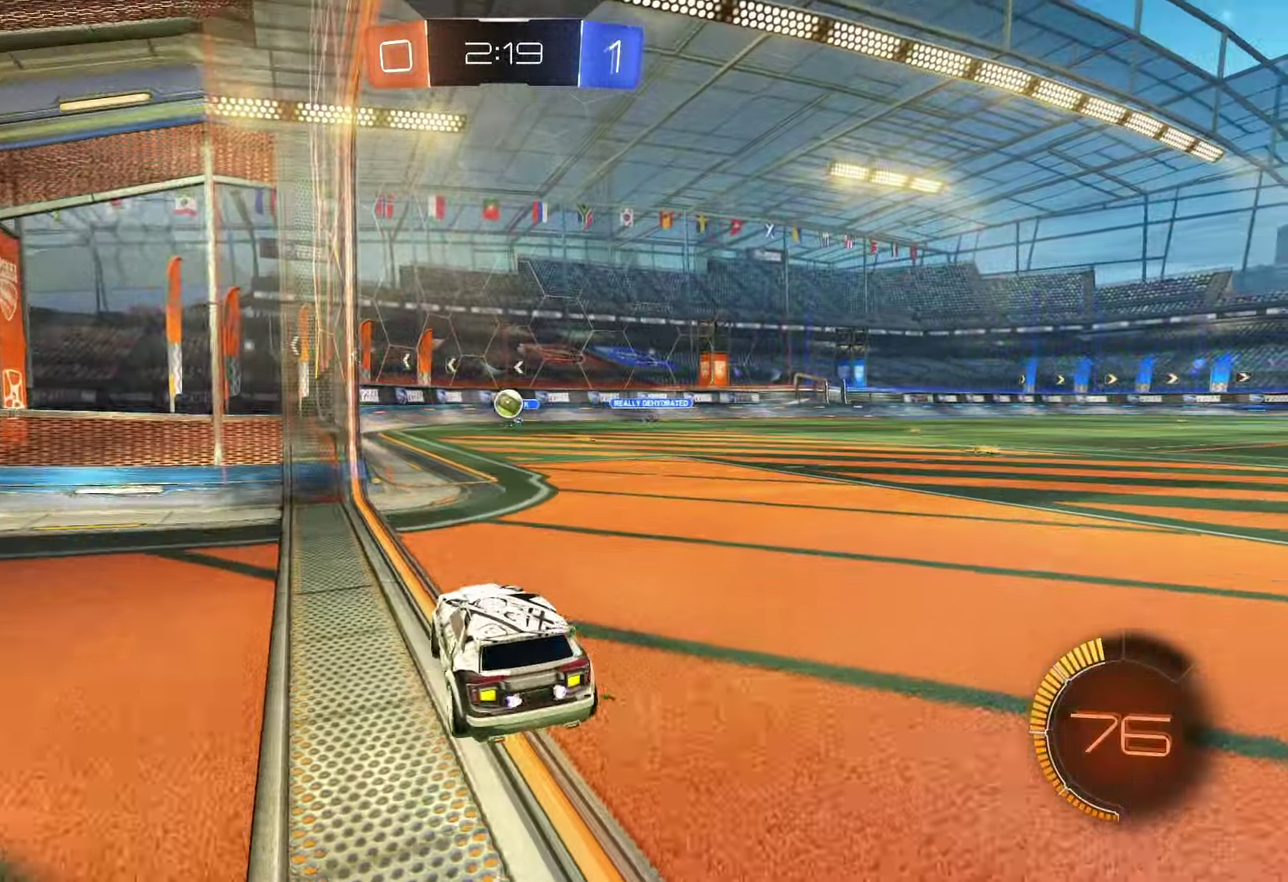
{"buttons": ["R1", "R2"], "left_stick": "left", "right_stick": "center", "events": [[33, "R2", "up"], [33, "left_stick", "center"], [283, "R2", "down"], [300, "R1", "down"], [400, "left_stick", "left"]]}
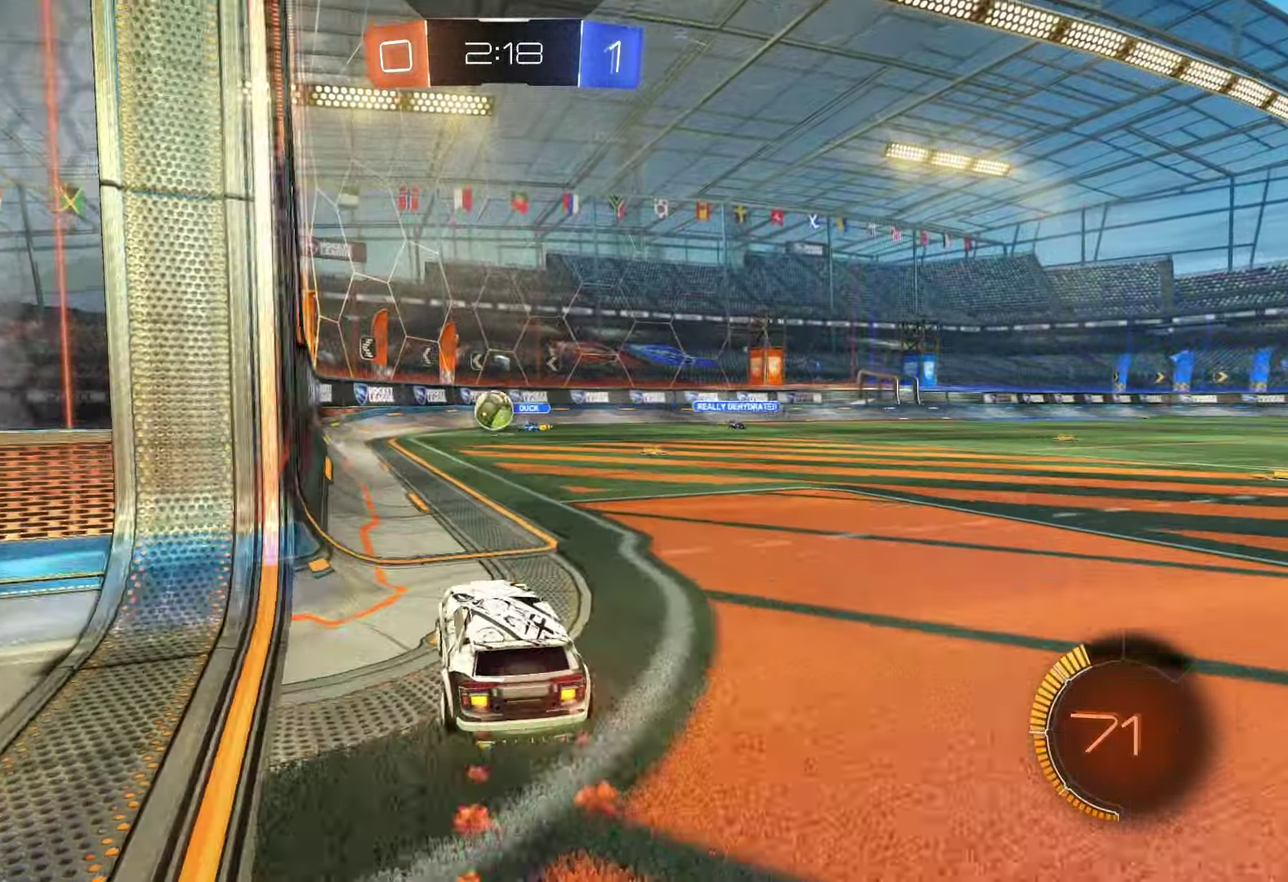
{"buttons": ["R1", "R2"], "left_stick": "center", "right_stick": "center", "events": [[50, "left_stick", "center"], [217, "left_stick", "left"], [350, "left_stick", "center"]]}
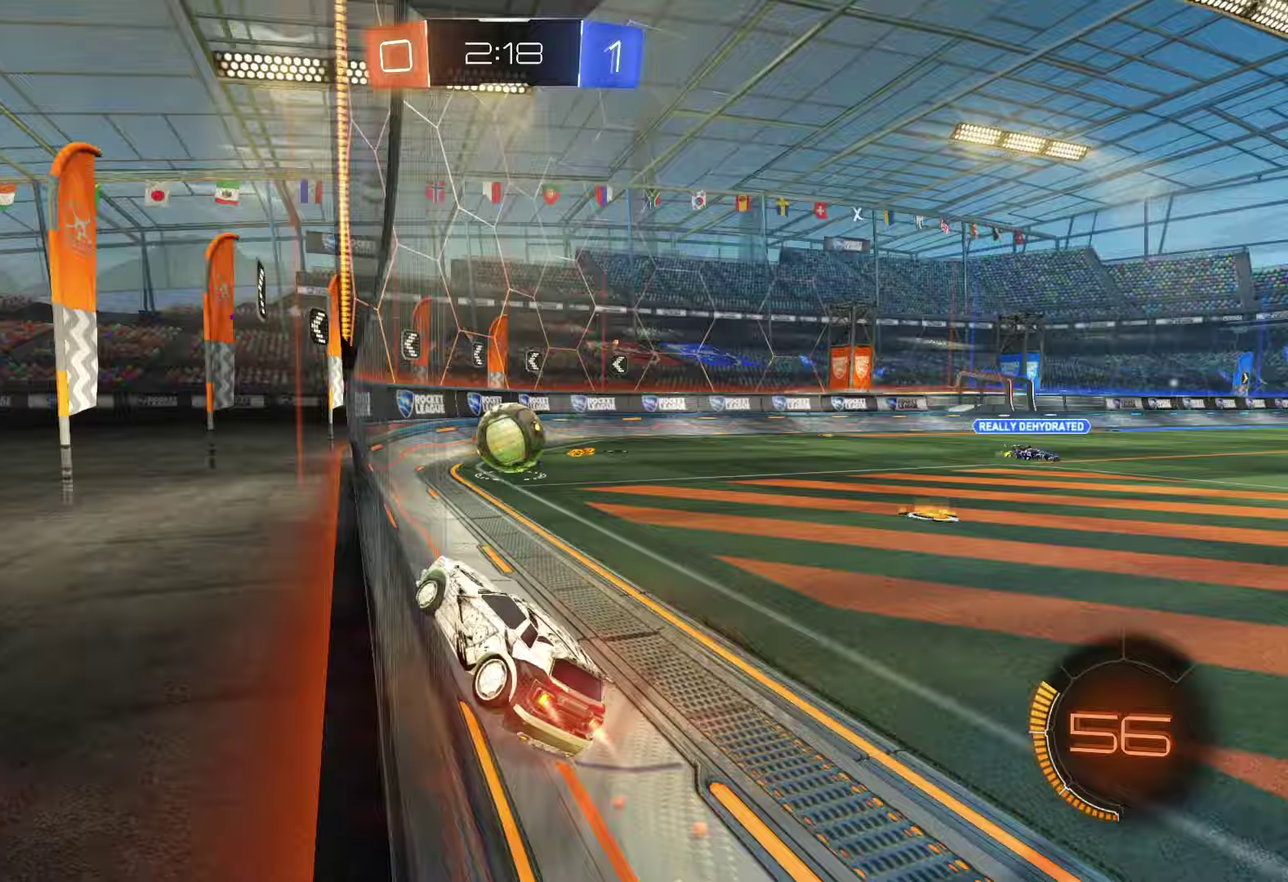
{"buttons": ["CROSS", "R2"], "left_stick": "up-right", "right_stick": "center", "events": [[133, "R1", "up"], [133, "left_stick", "up-right"], [250, "CROSS", "down"], [300, "CROSS", "up"], [367, "CROSS", "down"], [433, "CROSS", "up"], [483, "CROSS", "down"]]}
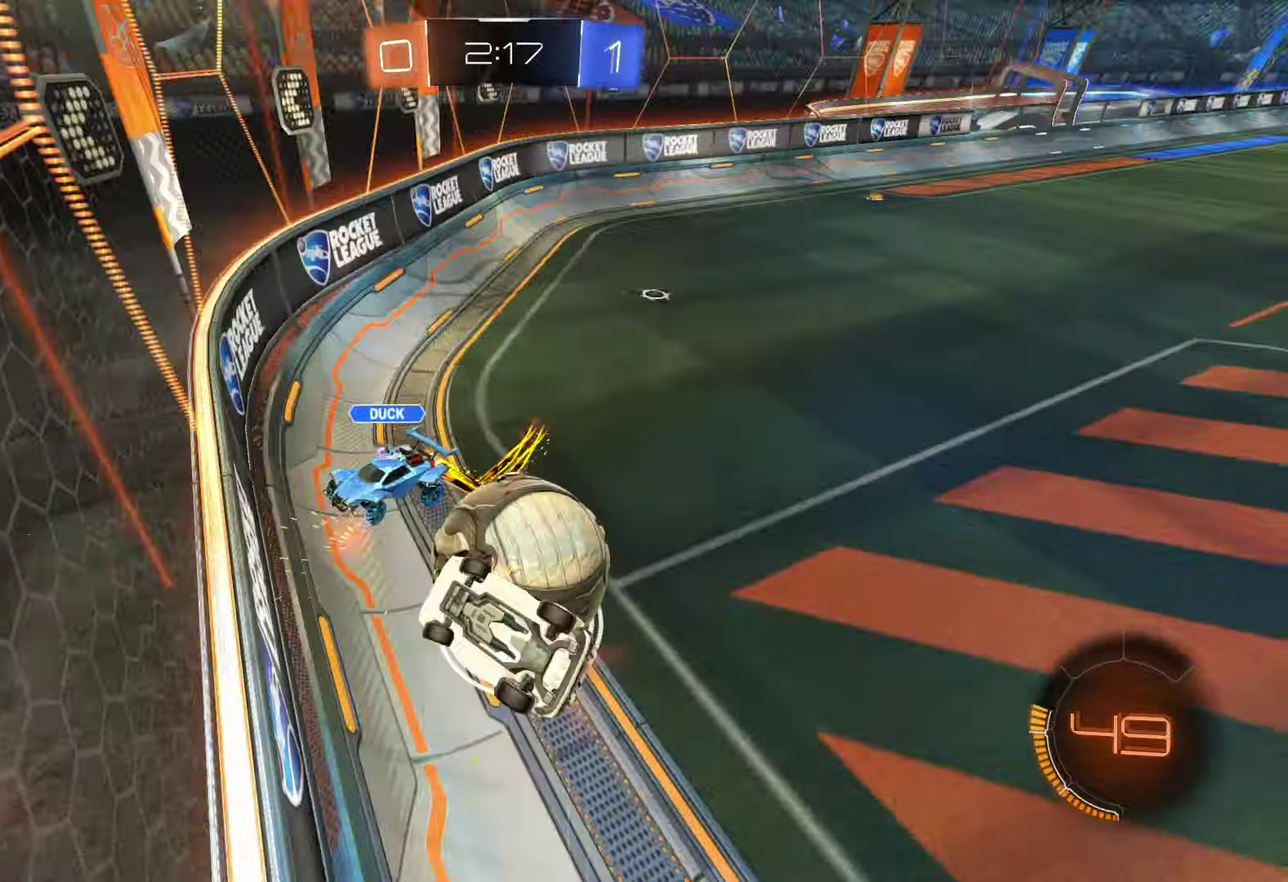
{"buttons": ["R2"], "left_stick": "right", "right_stick": "center", "events": [[133, "CROSS", "up"], [367, "left_stick", "right"]]}
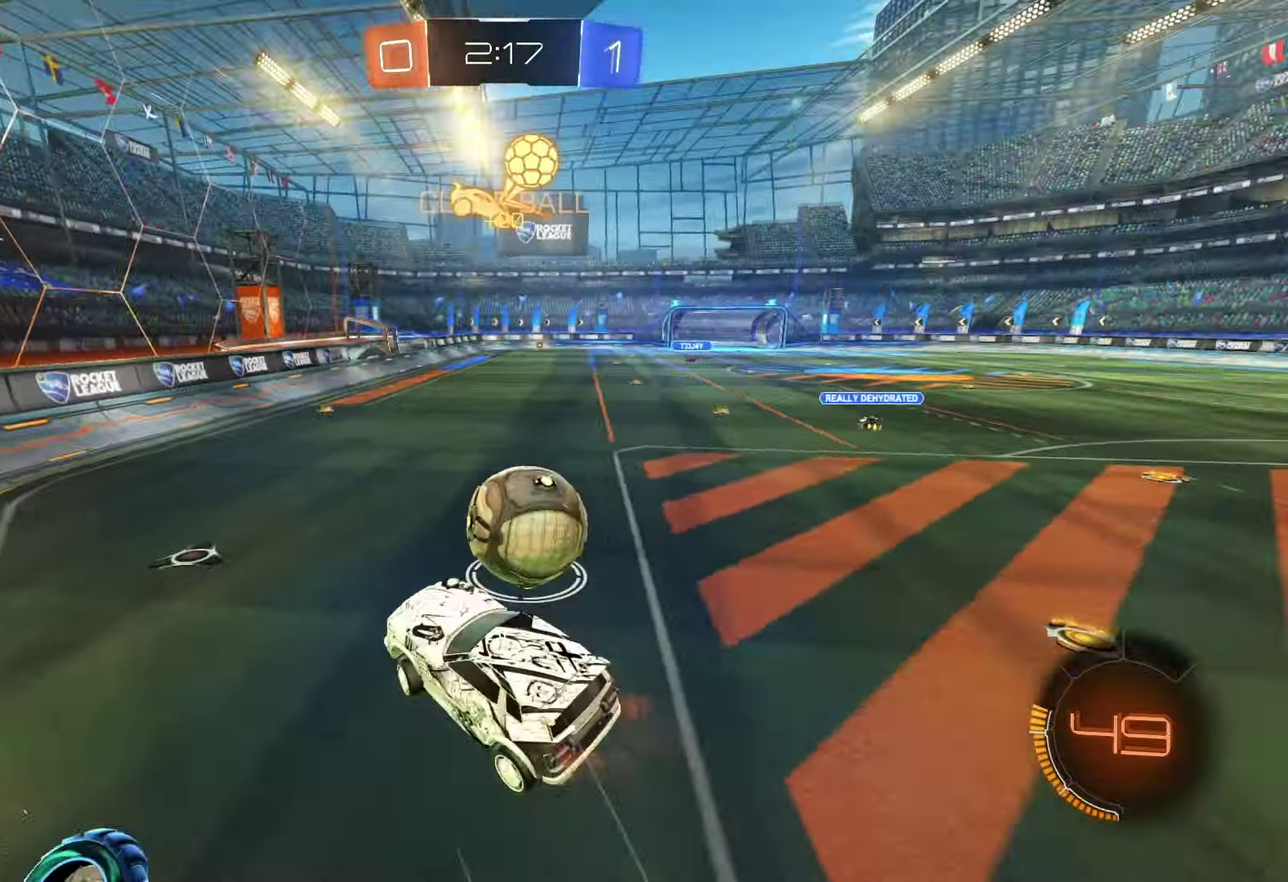
{"buttons": ["R1", "R2"], "left_stick": "down-right", "right_stick": "center", "events": [[150, "R1", "down"], [150, "SQUARE", "down"], [150, "left_stick", "down-left"], [300, "left_stick", "down"], [433, "left_stick", "down-right"], [483, "SQUARE", "up"]]}
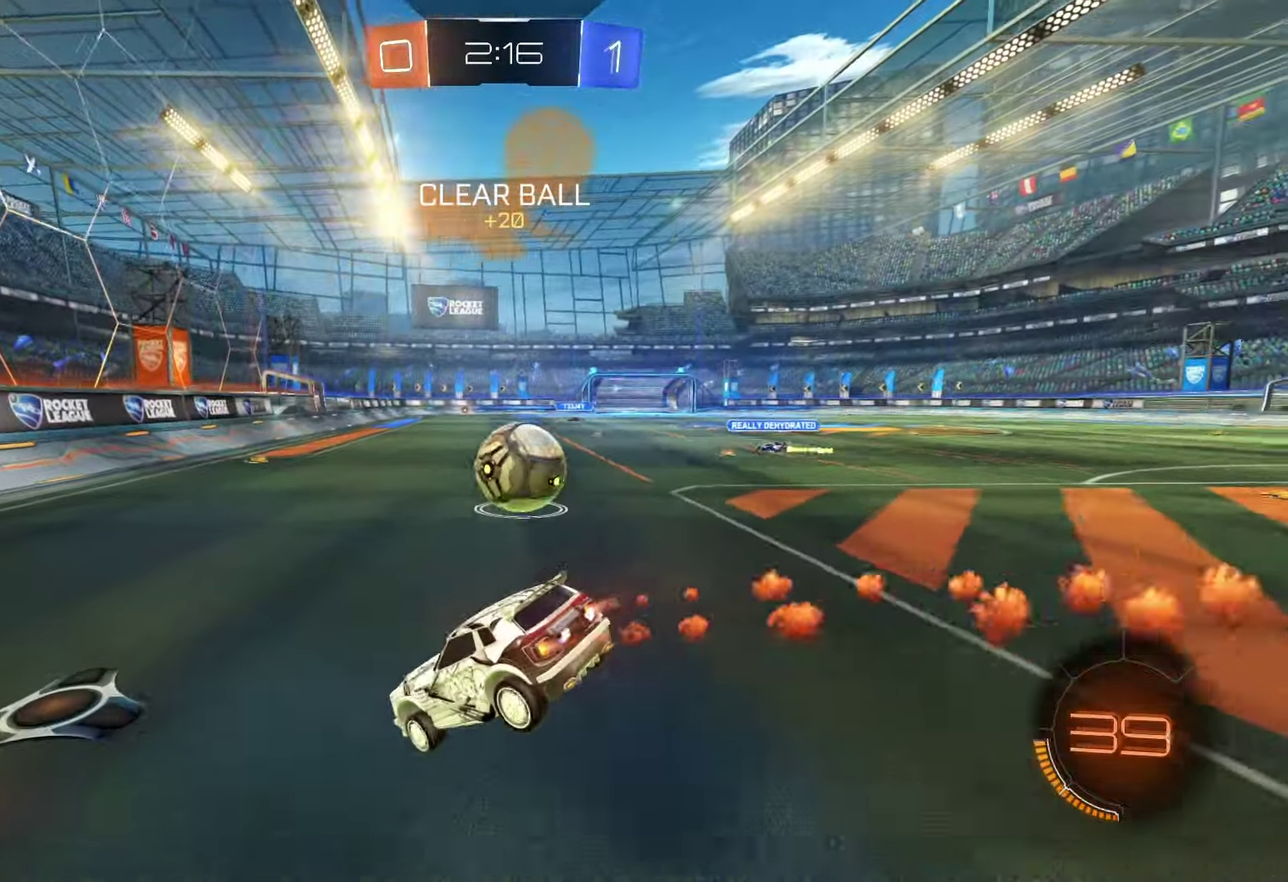
{"buttons": ["R1", "R2"], "left_stick": "center", "right_stick": "center", "events": [[33, "left_stick", "right"], [333, "left_stick", "up-right"], [400, "left_stick", "center"]]}
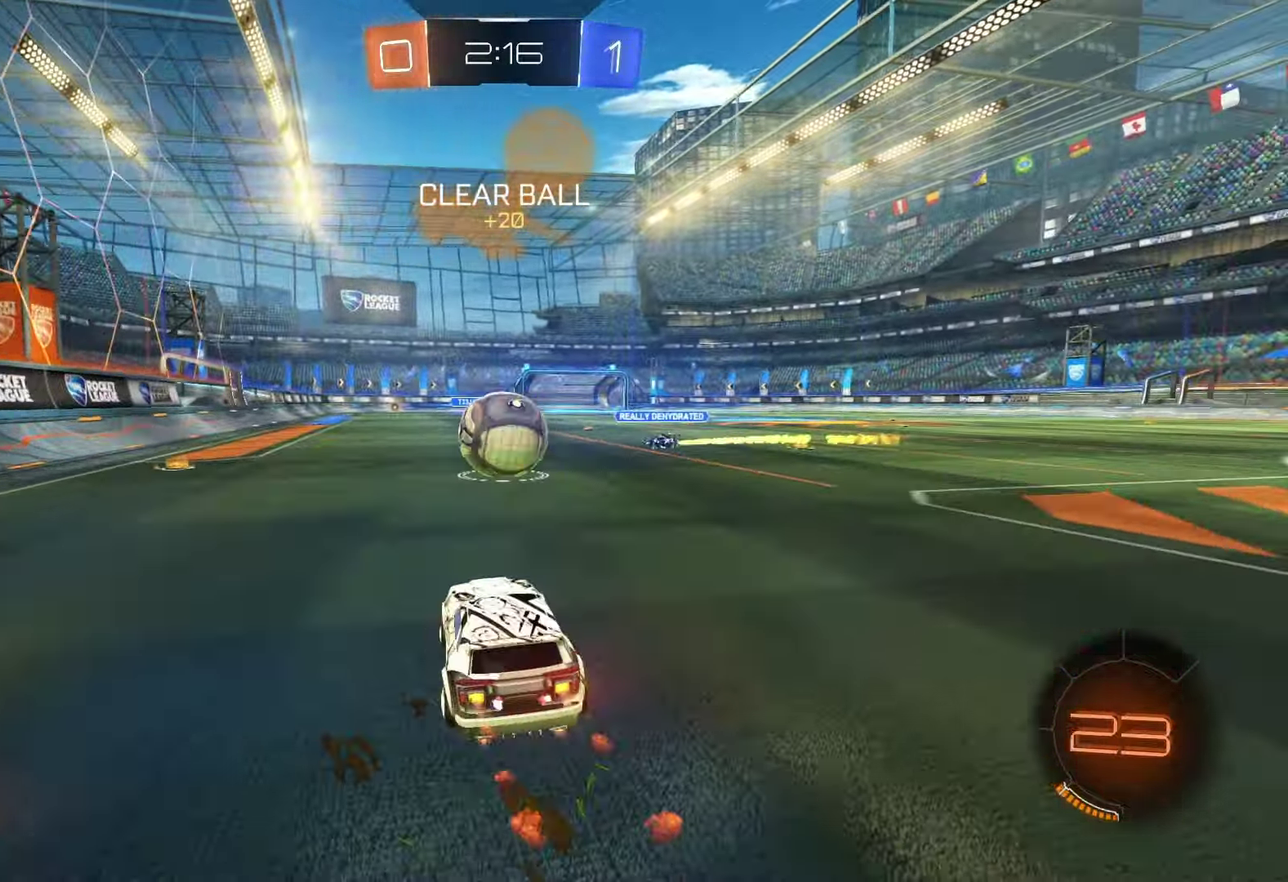
{"buttons": ["CROSS", "R1", "R2"], "left_stick": "up-left", "right_stick": "center", "events": [[100, "left_stick", "left"], [300, "CROSS", "down"], [400, "left_stick", "up-left"], [417, "CROSS", "up"], [467, "CROSS", "down"]]}
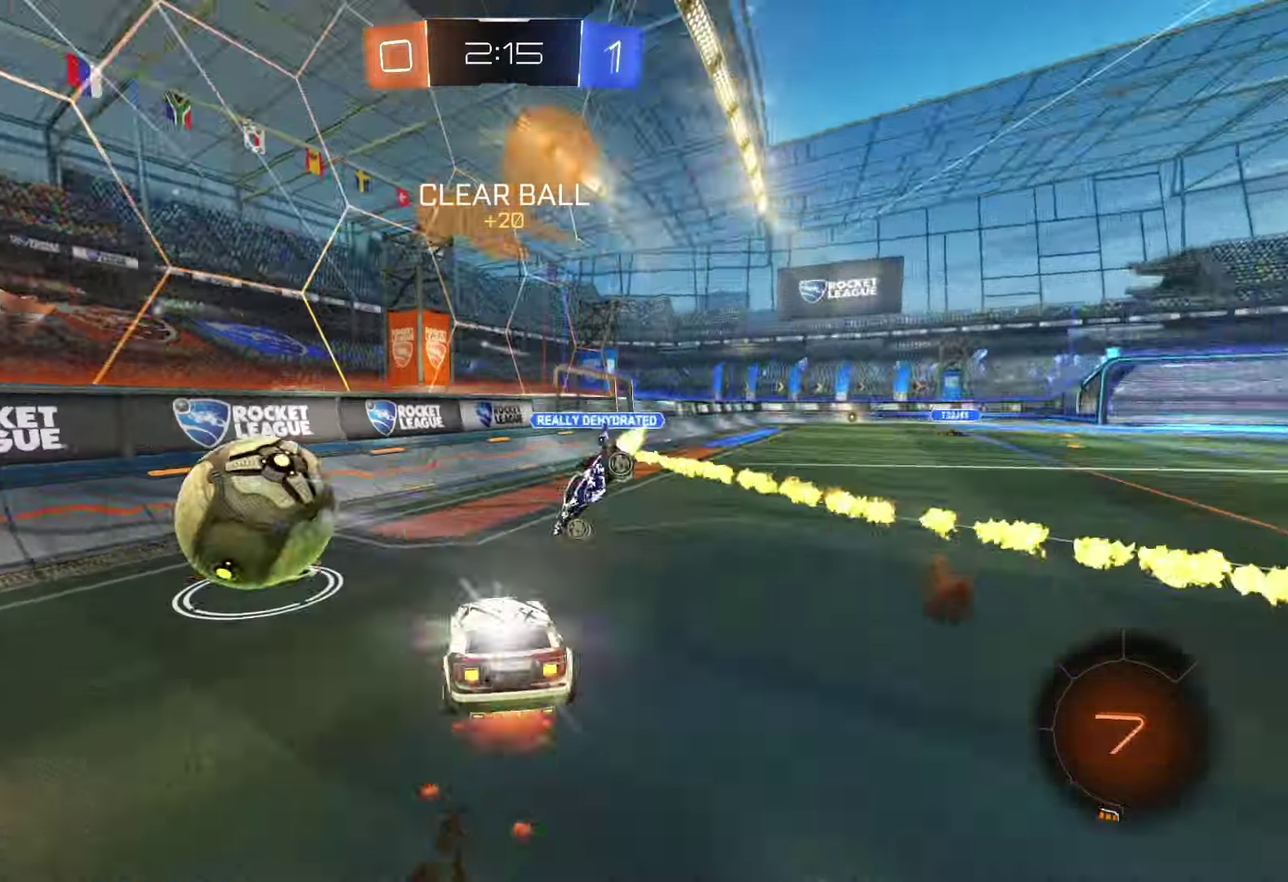
{"buttons": ["SQUARE", "R2"], "left_stick": "down-left", "right_stick": "center", "events": [[150, "CROSS", "up"], [167, "TRIANGLE", "down"], [233, "R1", "up"], [350, "left_stick", "left"], [367, "TRIANGLE", "up"], [417, "SQUARE", "down"], [417, "left_stick", "down-left"]]}
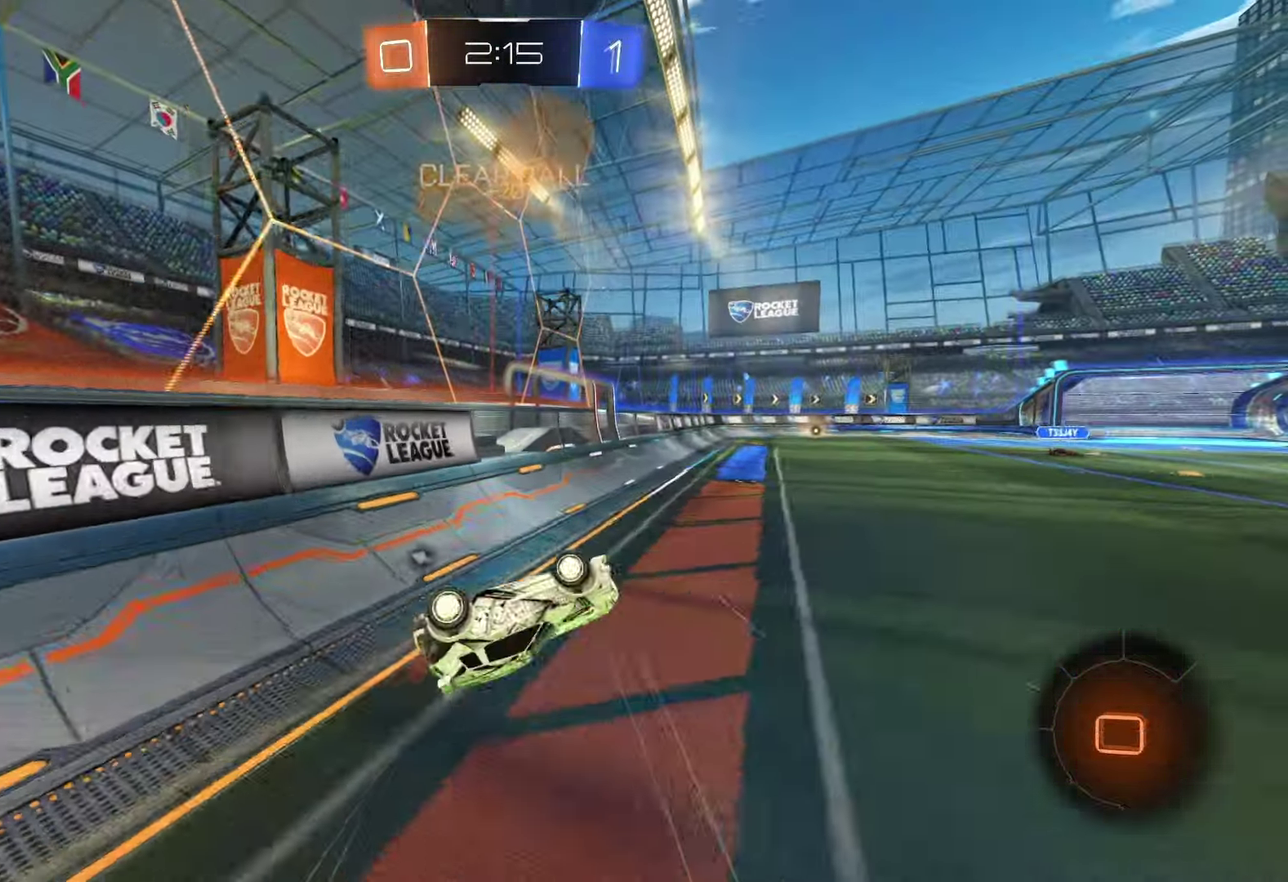
{"buttons": ["R2"], "left_stick": "right", "right_stick": "center", "events": [[100, "SQUARE", "up"], [117, "left_stick", "down"], [167, "left_stick", "center"], [267, "left_stick", "right"], [350, "TRIANGLE", "down"], [500, "TRIANGLE", "up"]]}
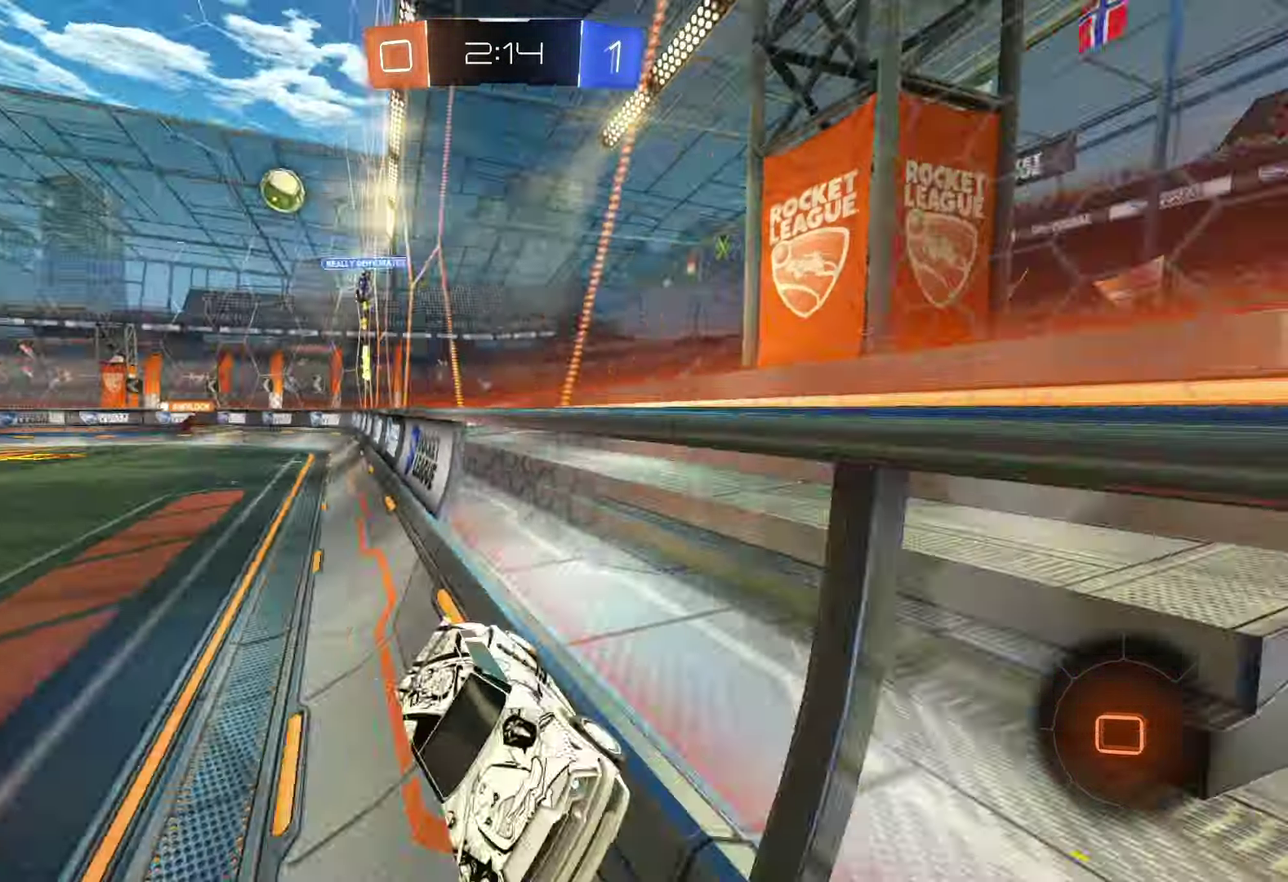
{"buttons": ["R2"], "left_stick": "right", "right_stick": "center", "events": [[50, "SQUARE", "down"], [183, "SQUARE", "up"]]}
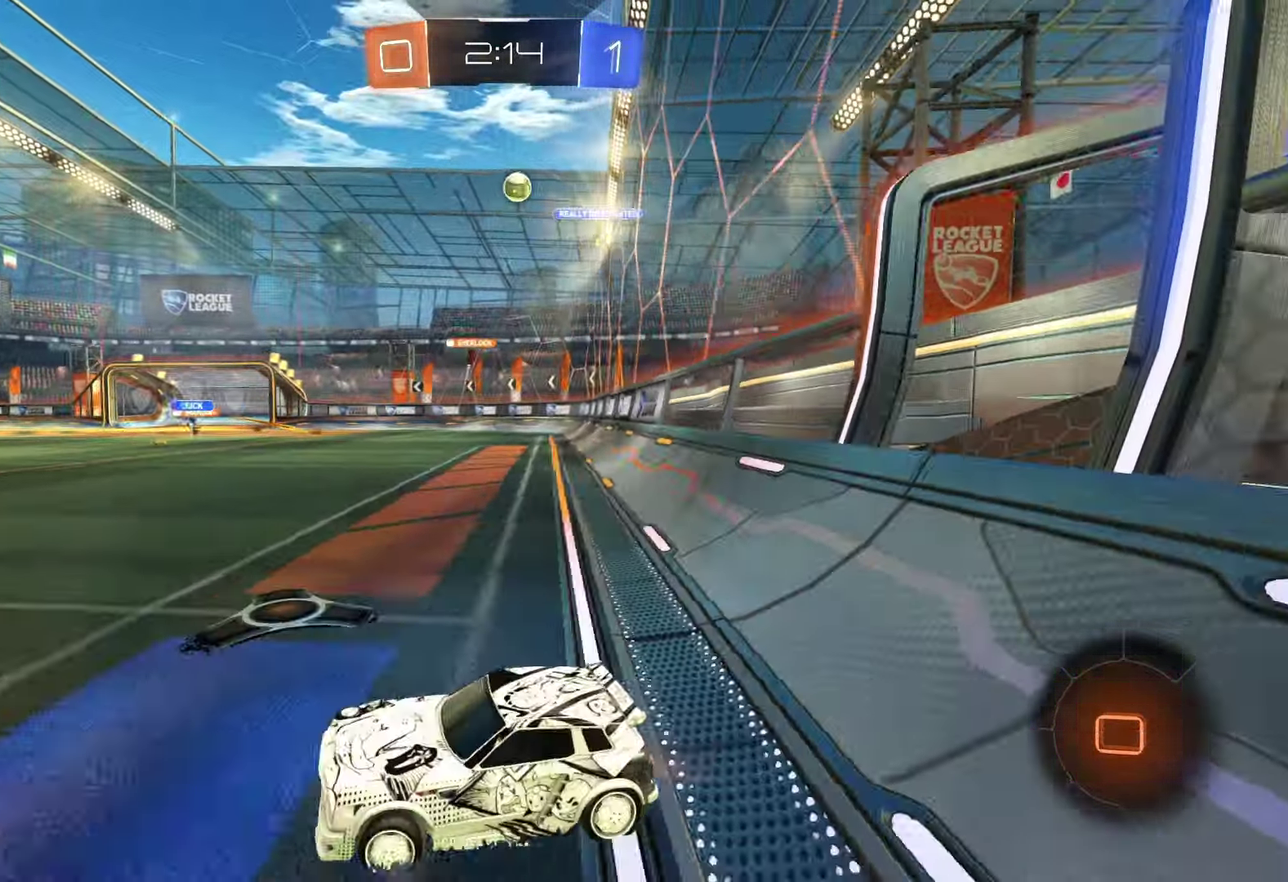
{"buttons": ["R2"], "left_stick": "right", "right_stick": "center", "events": []}
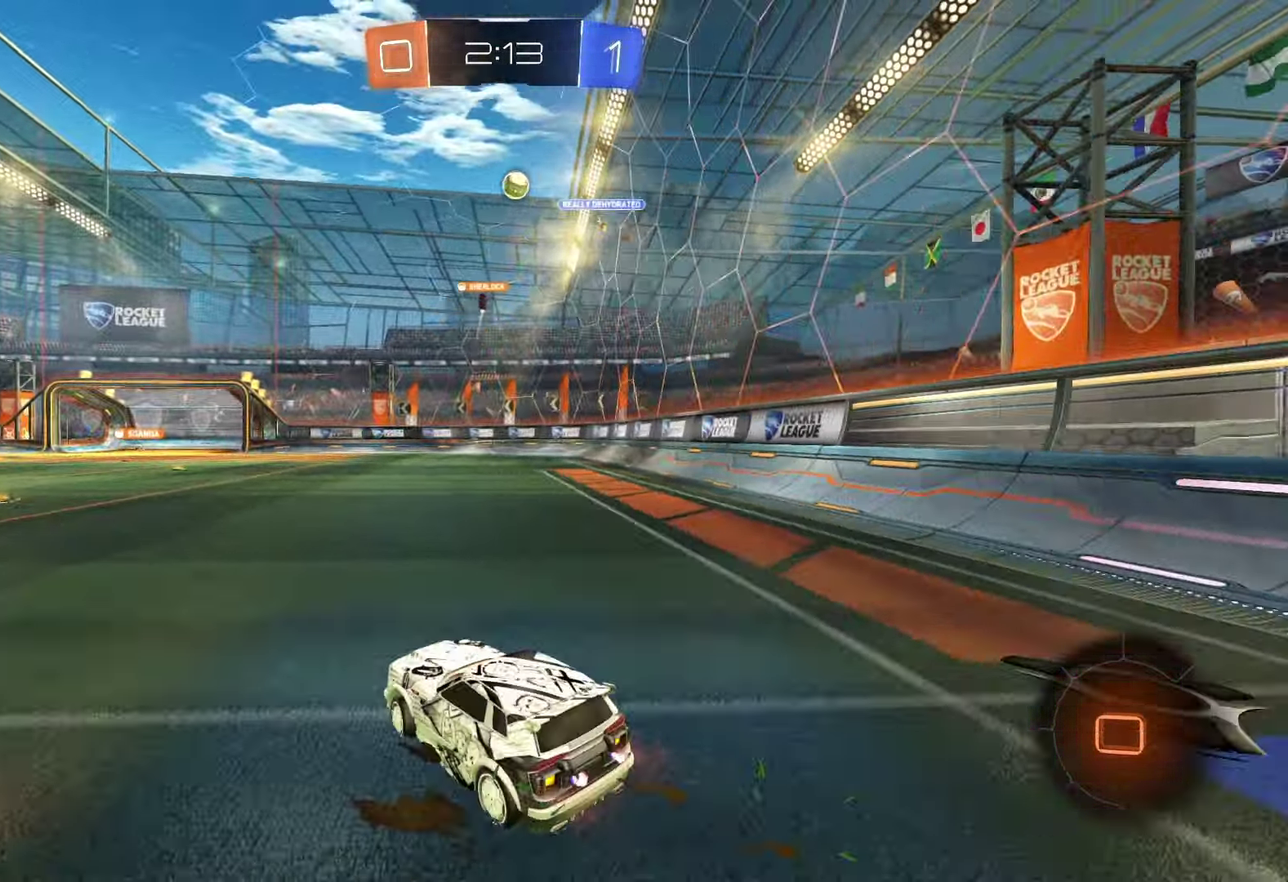
{"buttons": ["CROSS", "R2"], "left_stick": "up", "right_stick": "center", "events": [[233, "left_stick", "up"], [267, "CROSS", "down"], [333, "CROSS", "up"], [400, "CROSS", "down"]]}
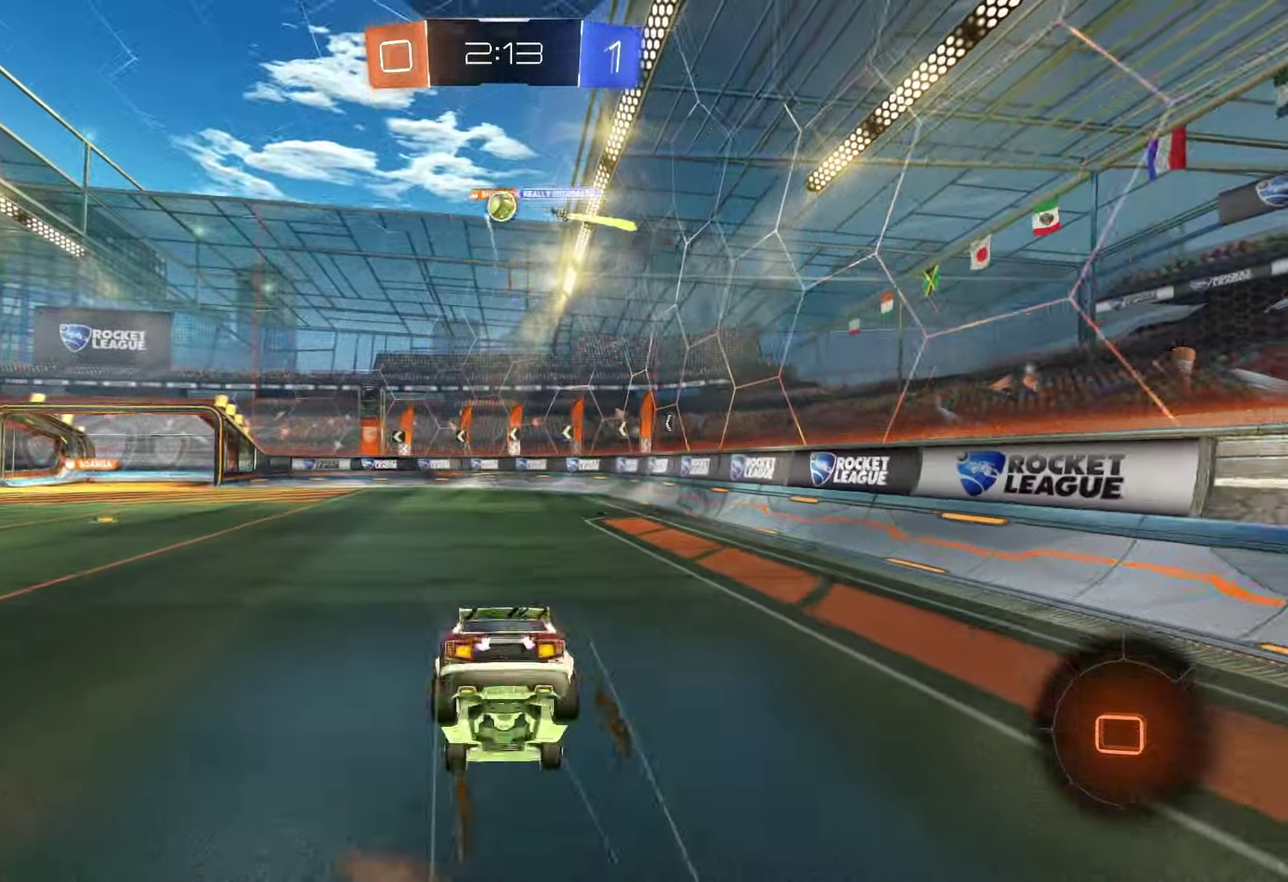
{"buttons": ["R2"], "left_stick": "up", "right_stick": "center", "events": [[17, "CROSS", "up"], [333, "TRIANGLE", "down"], [450, "TRIANGLE", "up"]]}
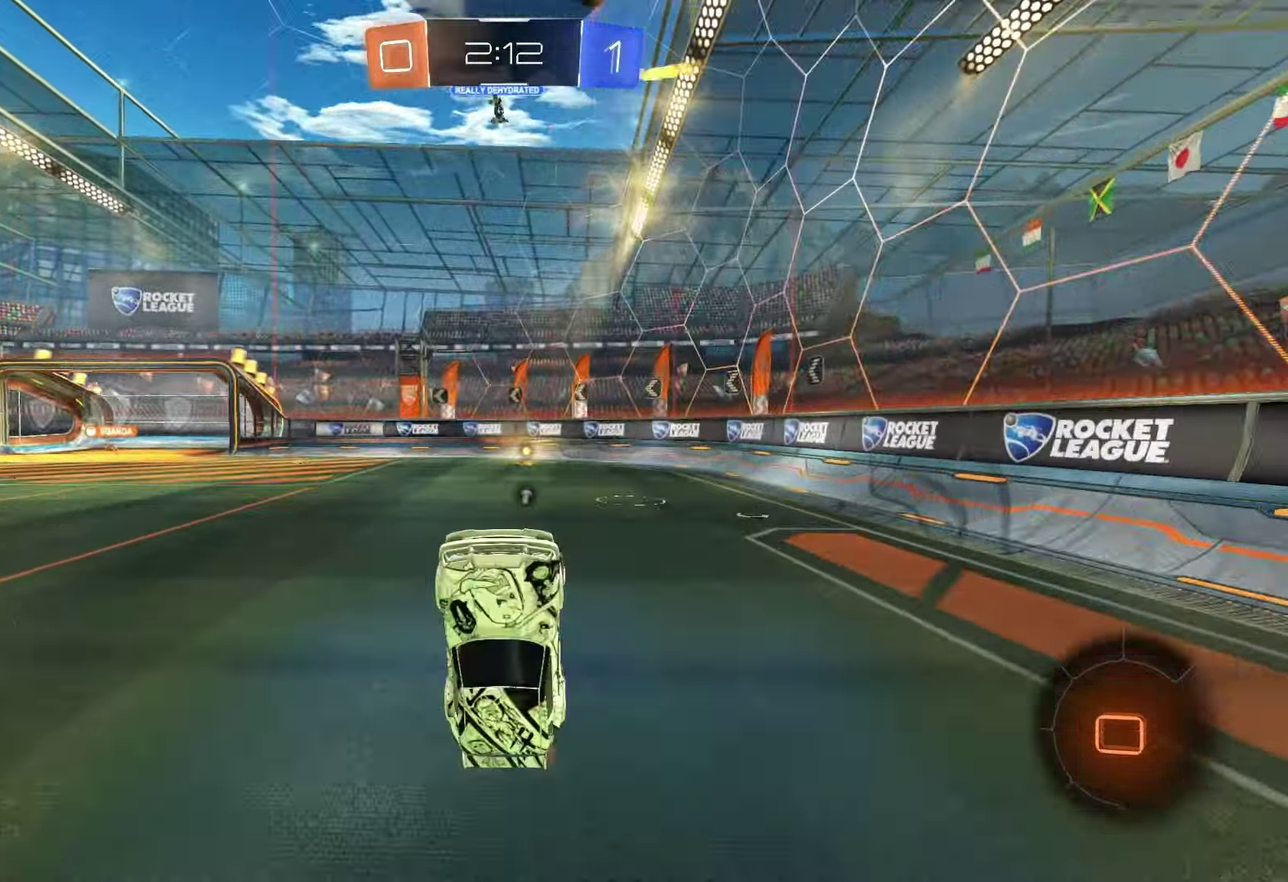
{"buttons": ["R2"], "left_stick": "right", "right_stick": "center", "events": [[100, "left_stick", "center"], [467, "left_stick", "right"]]}
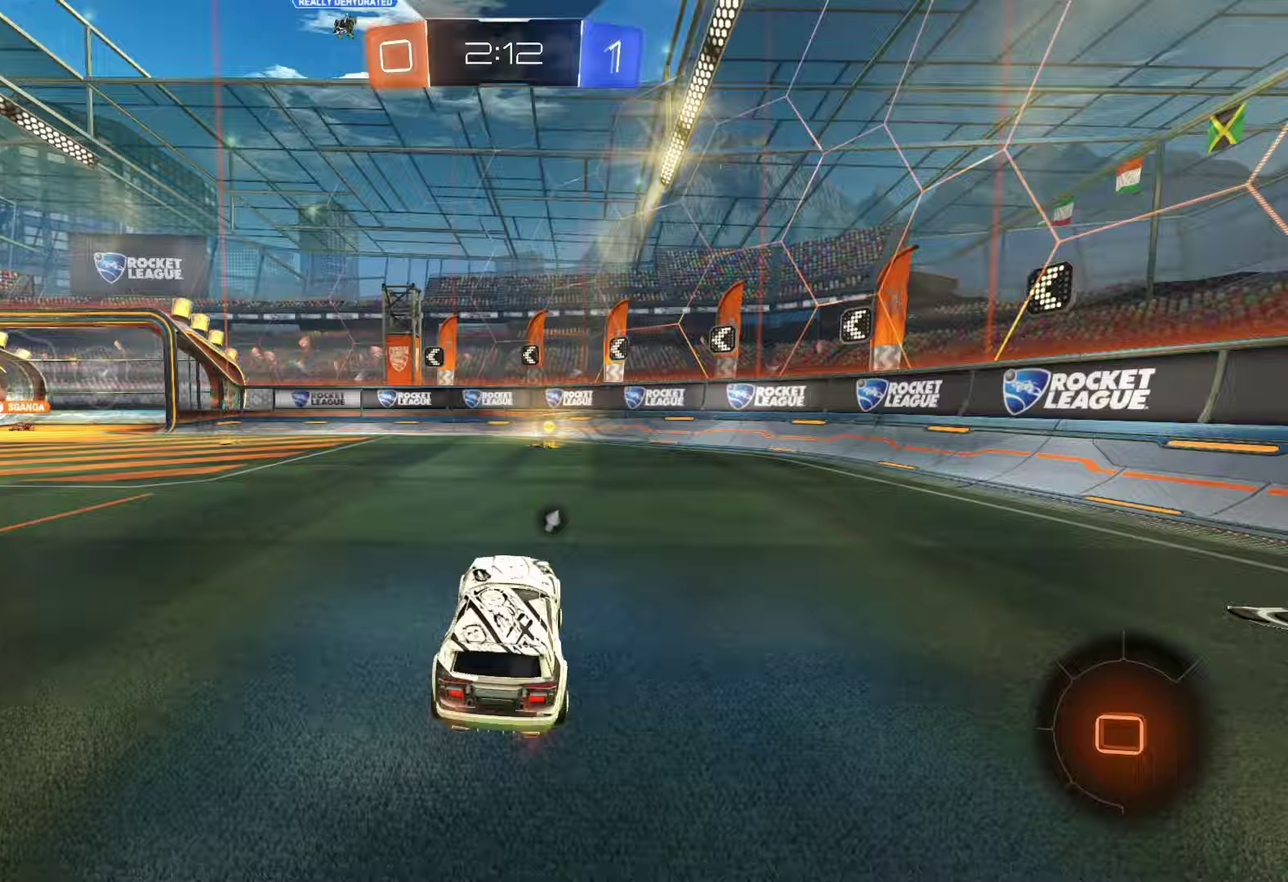
{"buttons": ["R2"], "left_stick": "center", "right_stick": "center", "events": [[117, "left_stick", "center"]]}
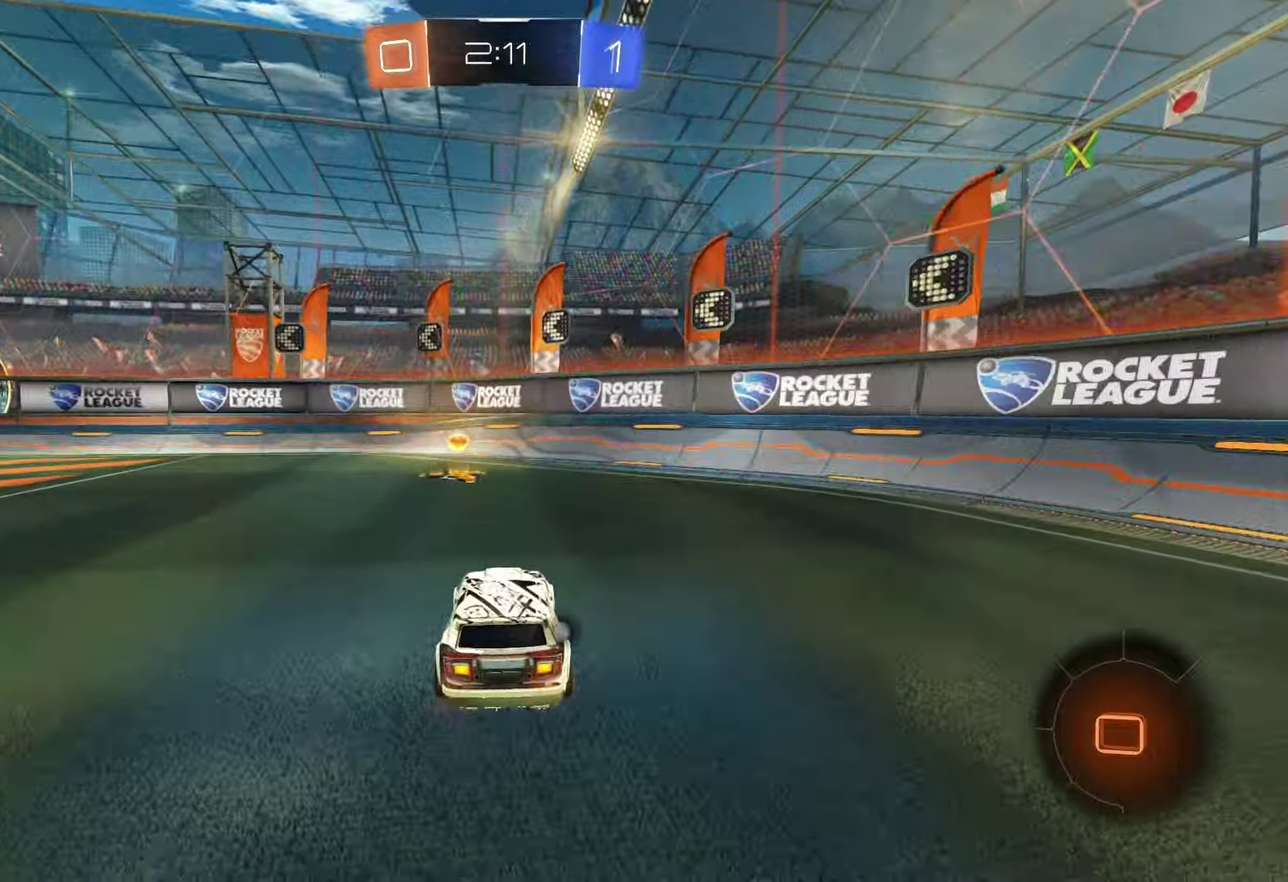
{"buttons": ["SQUARE", "R2"], "left_stick": "left", "right_stick": "center", "events": [[33, "TRIANGLE", "down"], [133, "TRIANGLE", "up"], [150, "left_stick", "left"], [350, "SQUARE", "down"], [417, "SQUARE", "up"], [483, "SQUARE", "down"]]}
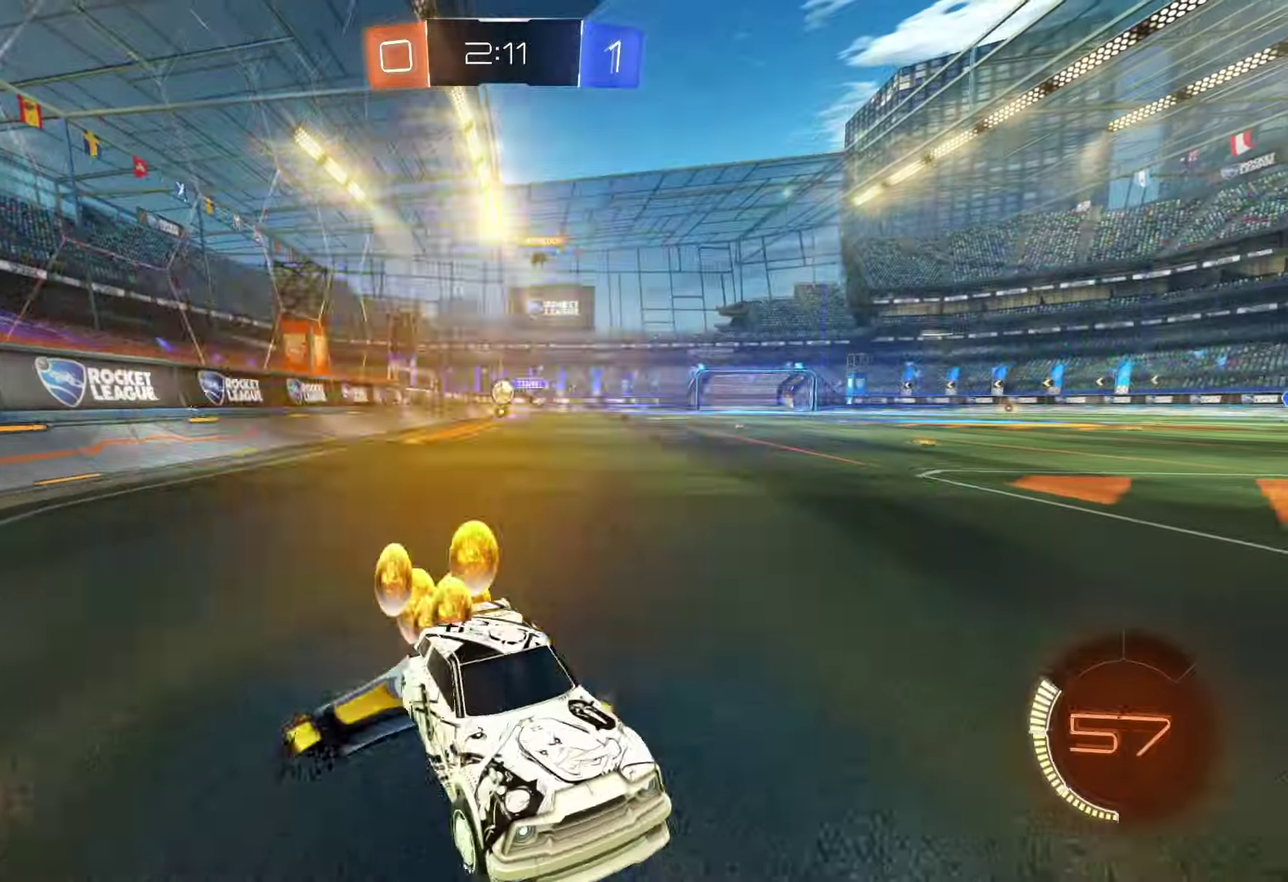
{"buttons": [], "left_stick": "left", "right_stick": "center", "events": [[67, "SQUARE", "up"], [483, "R2", "up"]]}
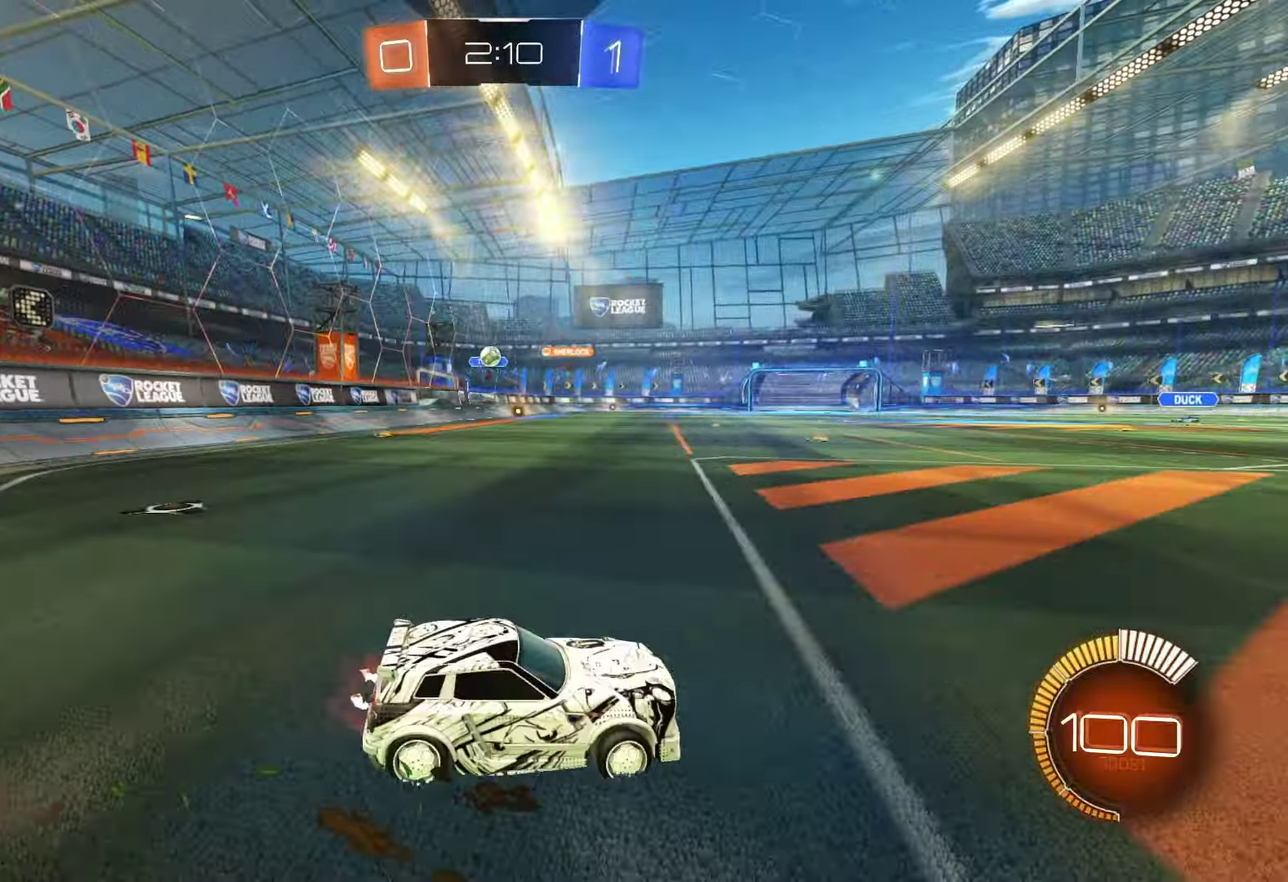
{"buttons": ["R1", "R2"], "left_stick": "center", "right_stick": "center", "events": [[50, "R2", "down"], [67, "SQUARE", "down"], [167, "R1", "down"], [167, "SQUARE", "up"], [417, "left_stick", "center"]]}
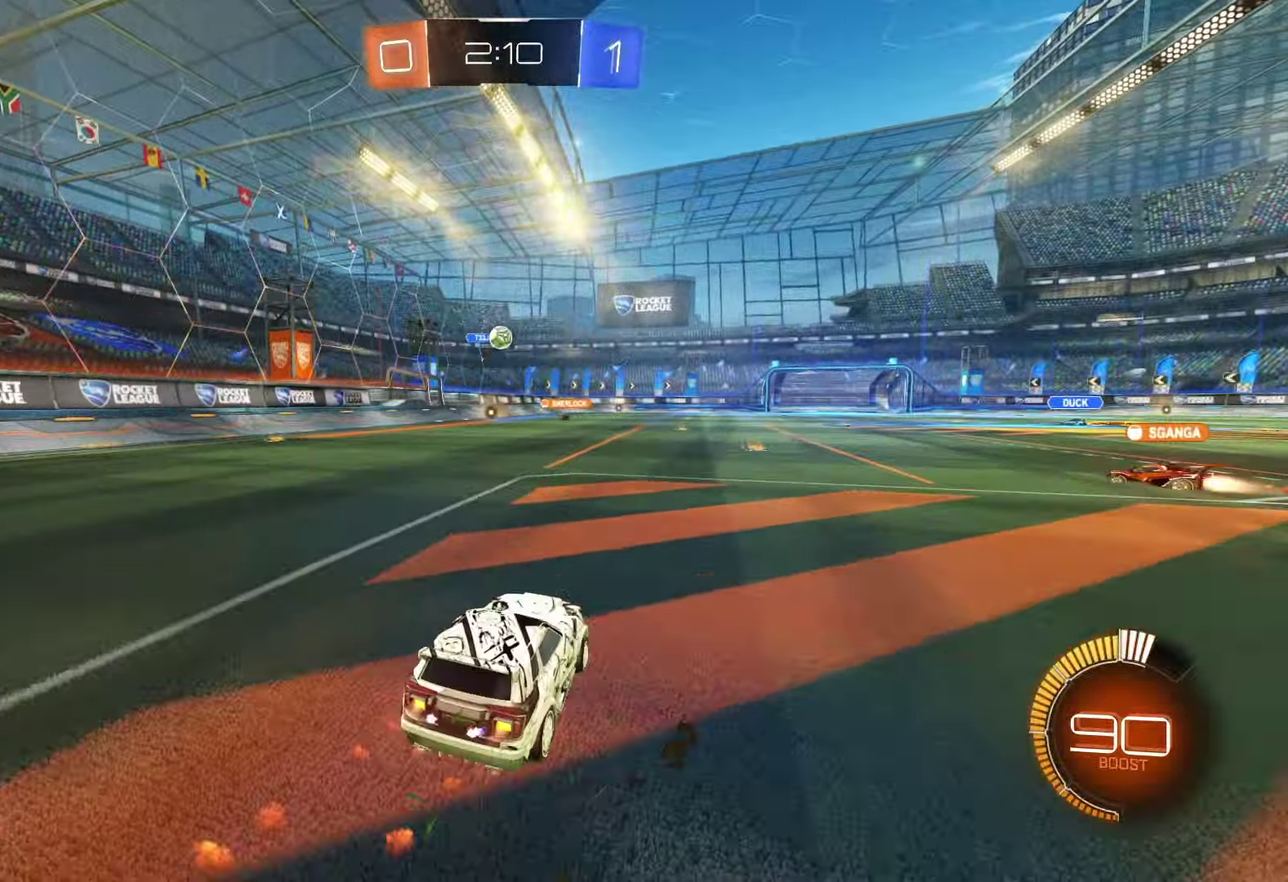
{"buttons": ["R2"], "left_stick": "center", "right_stick": "center", "events": [[267, "R1", "up"]]}
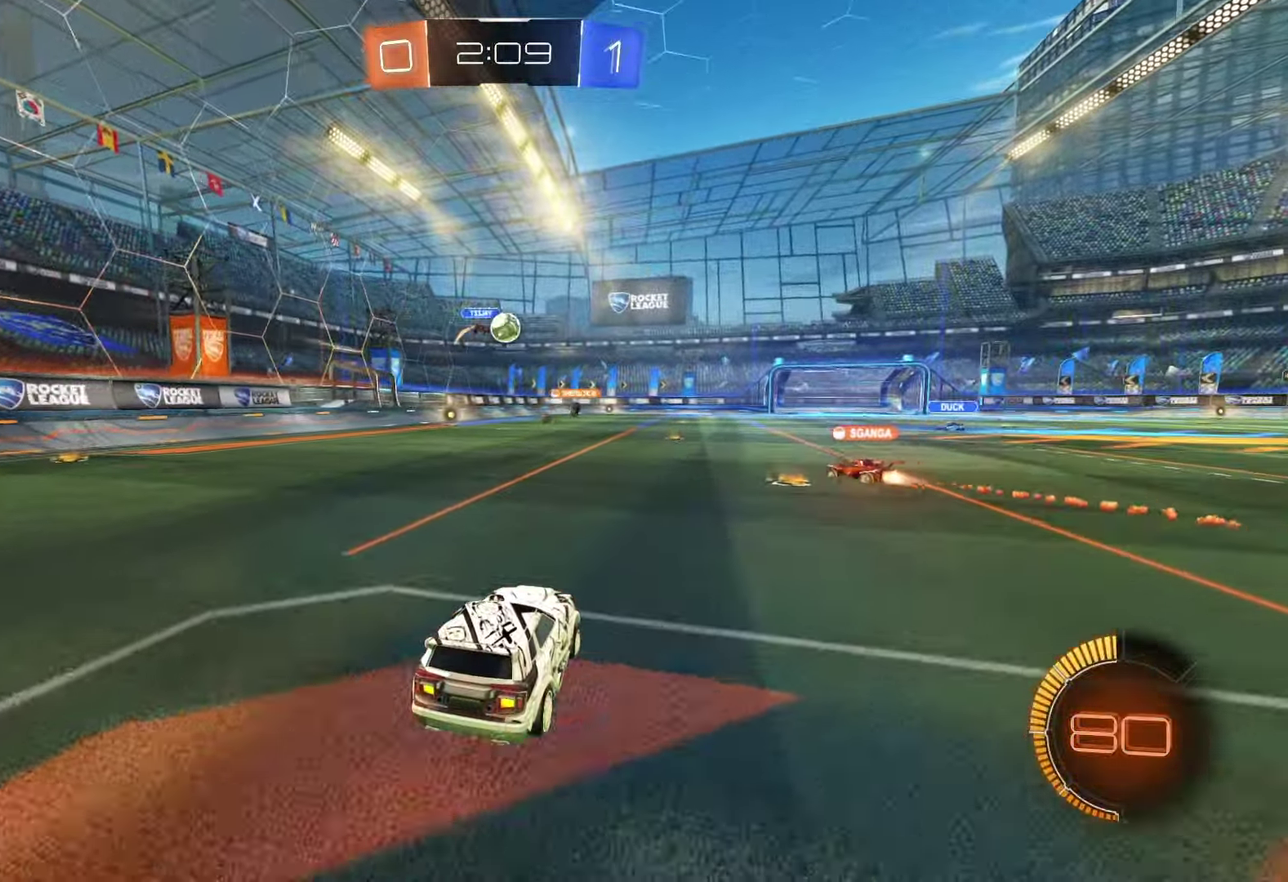
{"buttons": [], "left_stick": "right", "right_stick": "center", "events": [[100, "R2", "up"], [450, "left_stick", "right"]]}
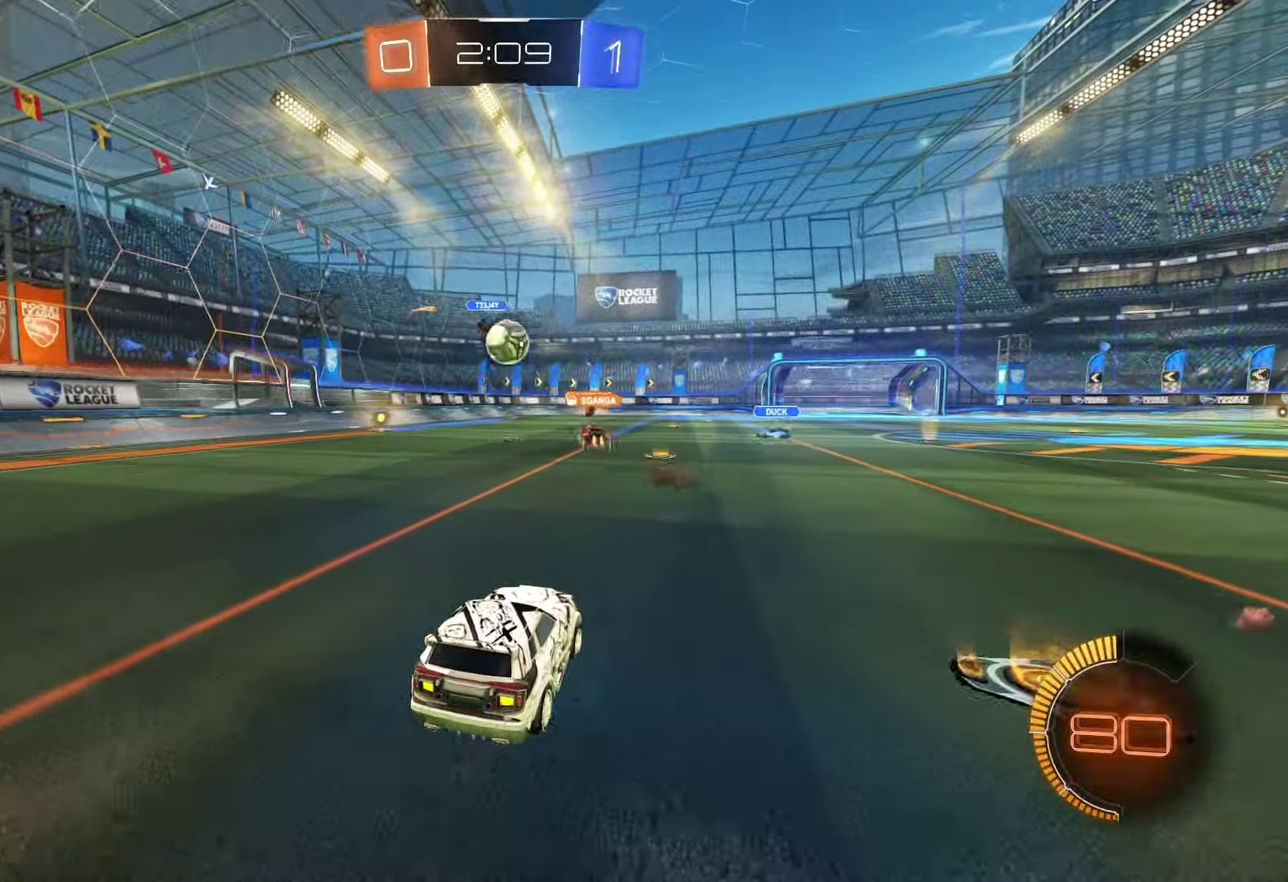
{"buttons": [], "left_stick": "right", "right_stick": "center", "events": [[117, "left_stick", "center"], [433, "left_stick", "right"]]}
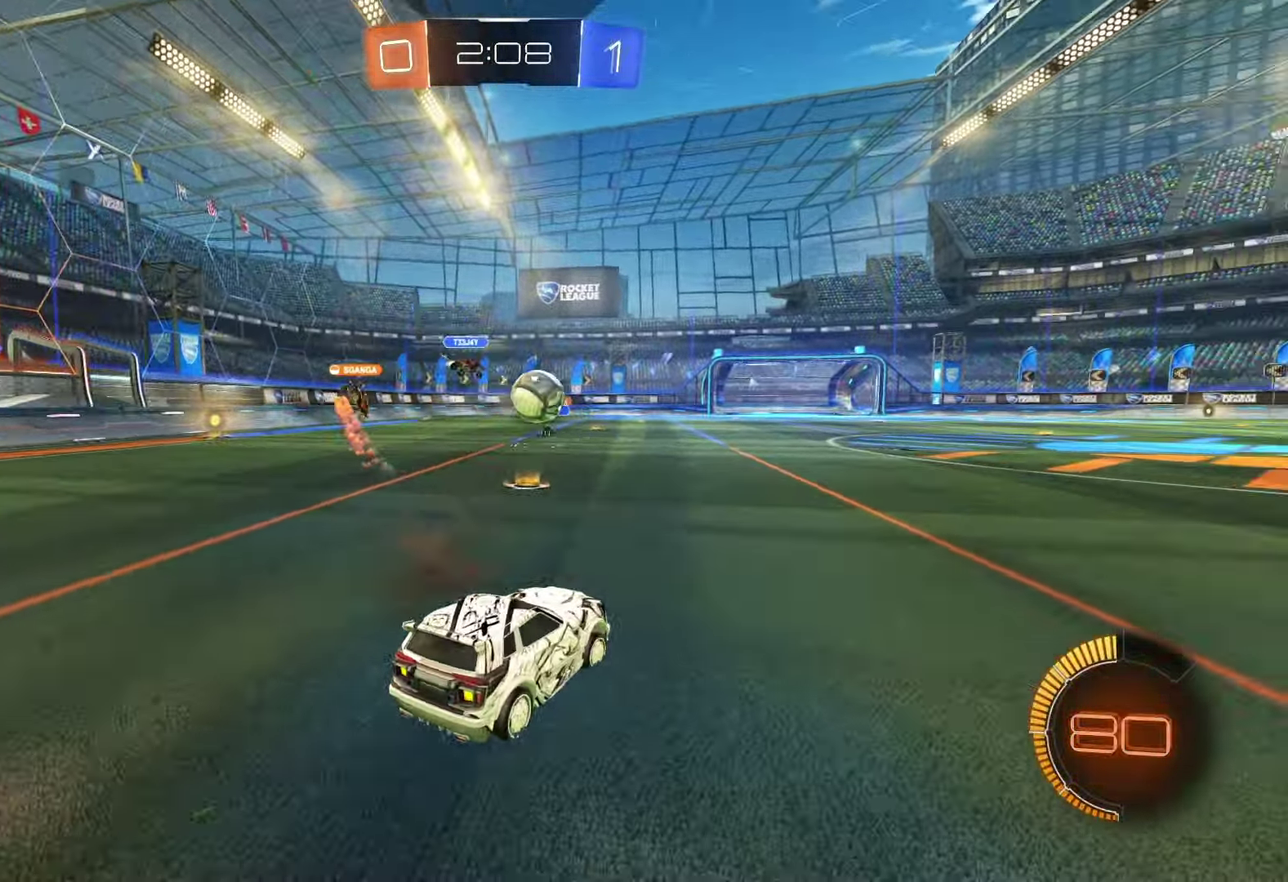
{"buttons": ["CROSS", "L1", "R1", "R2"], "left_stick": "up-right", "right_stick": "center", "events": [[50, "R2", "down"], [100, "R1", "down"], [133, "left_stick", "center"], [417, "left_stick", "up-right"], [450, "CROSS", "down"], [467, "L1", "down"]]}
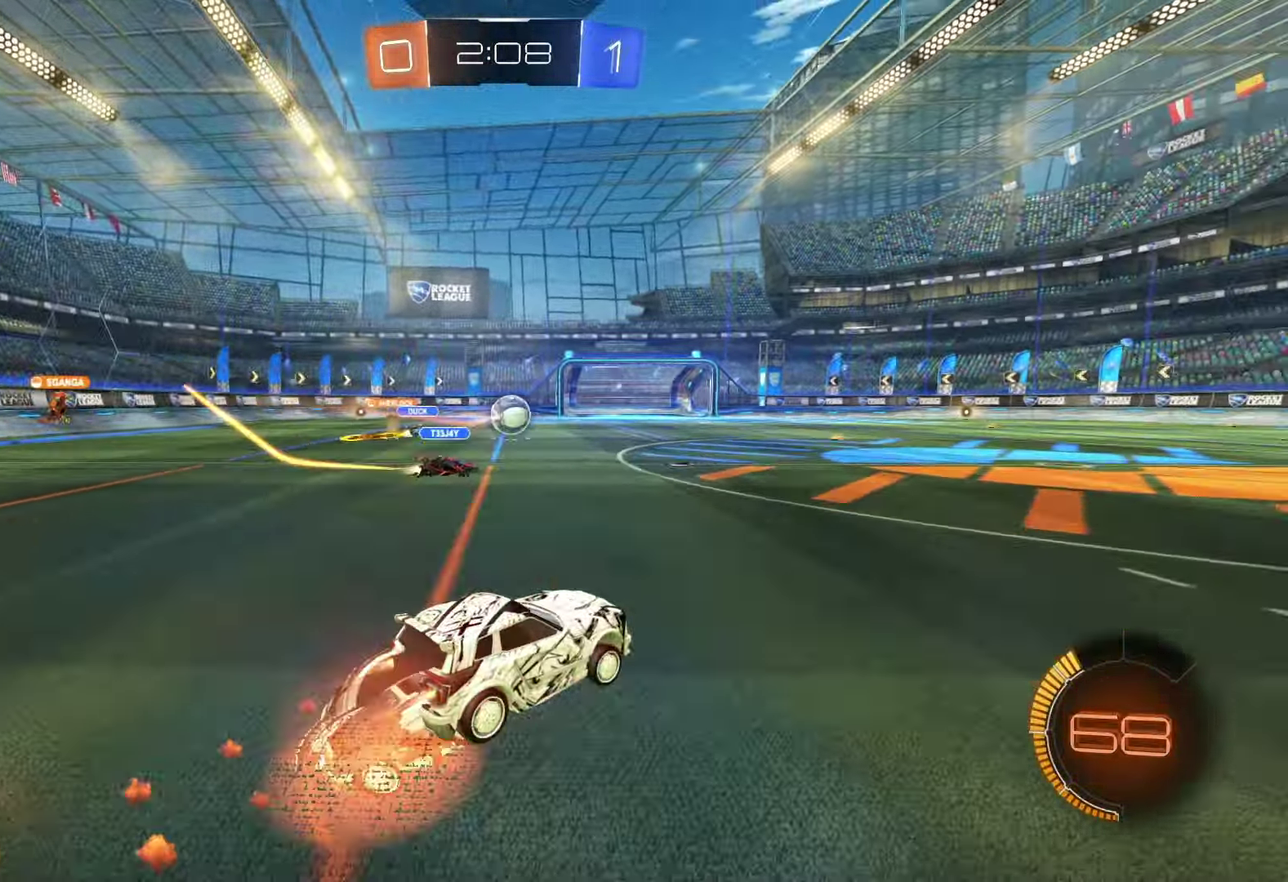
{"buttons": ["SQUARE", "R2"], "left_stick": "left", "right_stick": "center", "events": [[17, "left_stick", "up"], [33, "CROSS", "up"], [67, "left_stick", "up-left"], [83, "CROSS", "down"], [183, "SQUARE", "down"], [233, "CROSS", "up"], [250, "left_stick", "left"], [317, "left_stick", "down-left"], [400, "R1", "up"], [417, "left_stick", "left"], [450, "L1", "up"]]}
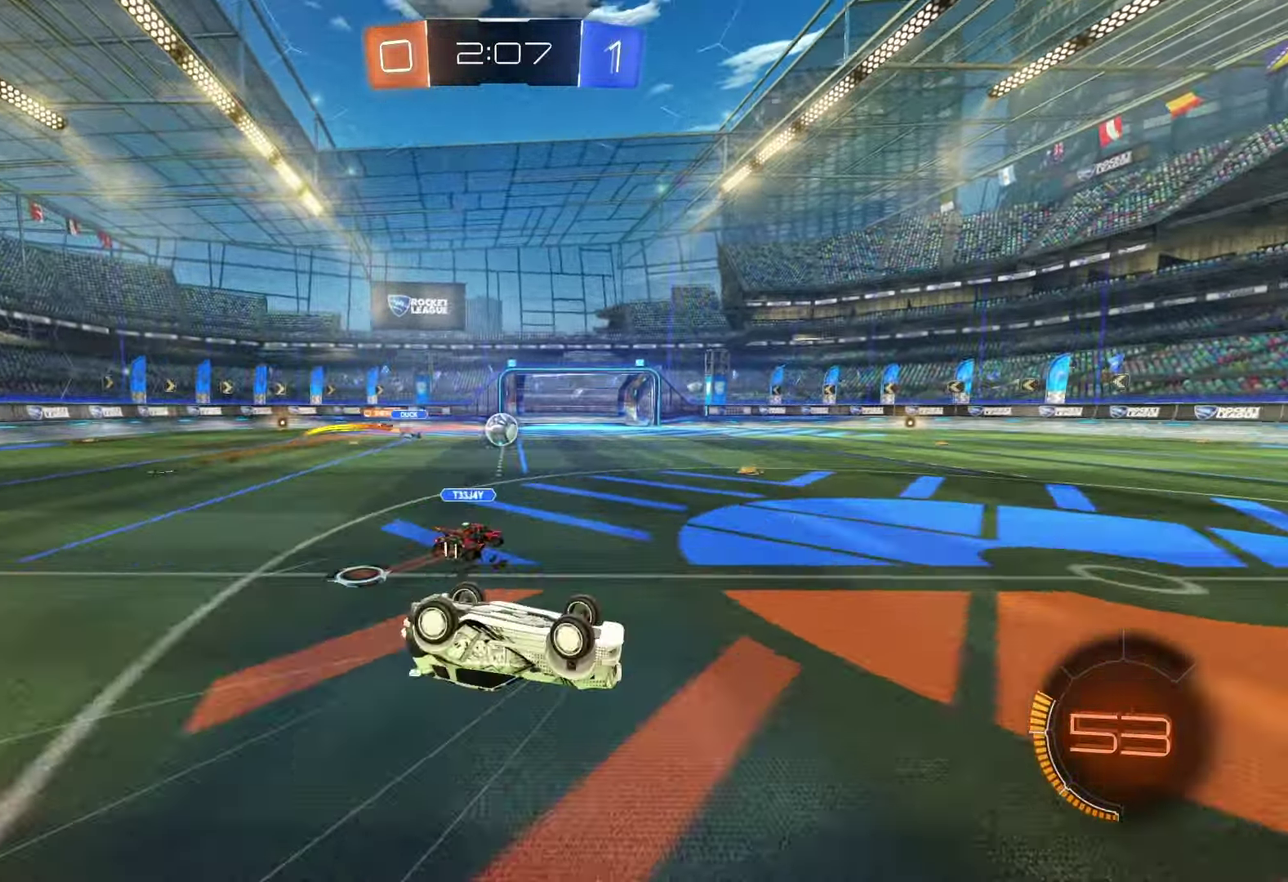
{"buttons": ["R2"], "left_stick": "center", "right_stick": "center", "events": [[133, "SQUARE", "up"], [183, "left_stick", "down-left"], [367, "left_stick", "center"]]}
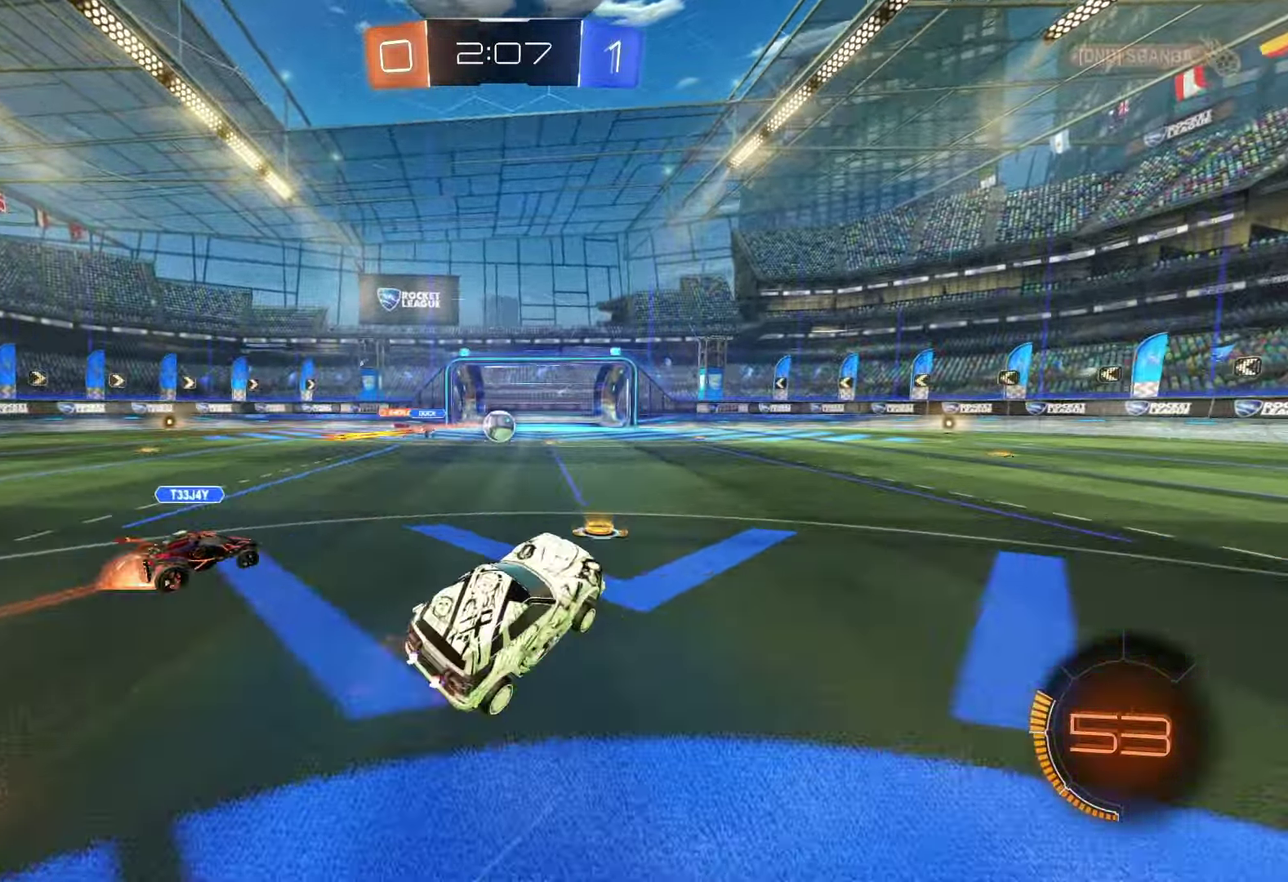
{"buttons": ["R2"], "left_stick": "right", "right_stick": "center", "events": [[183, "left_stick", "right"]]}
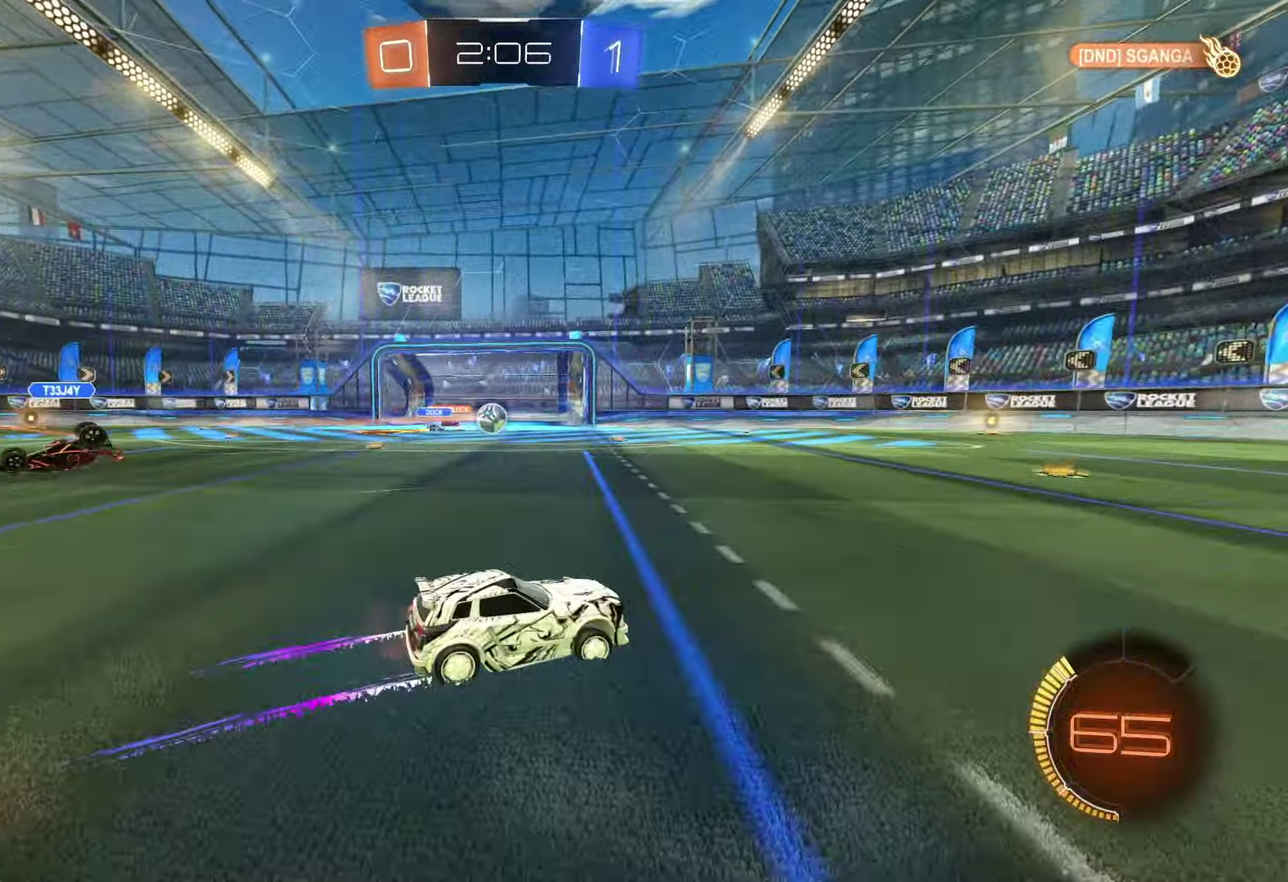
{"buttons": ["R2"], "left_stick": "center", "right_stick": "center", "events": [[383, "left_stick", "center"]]}